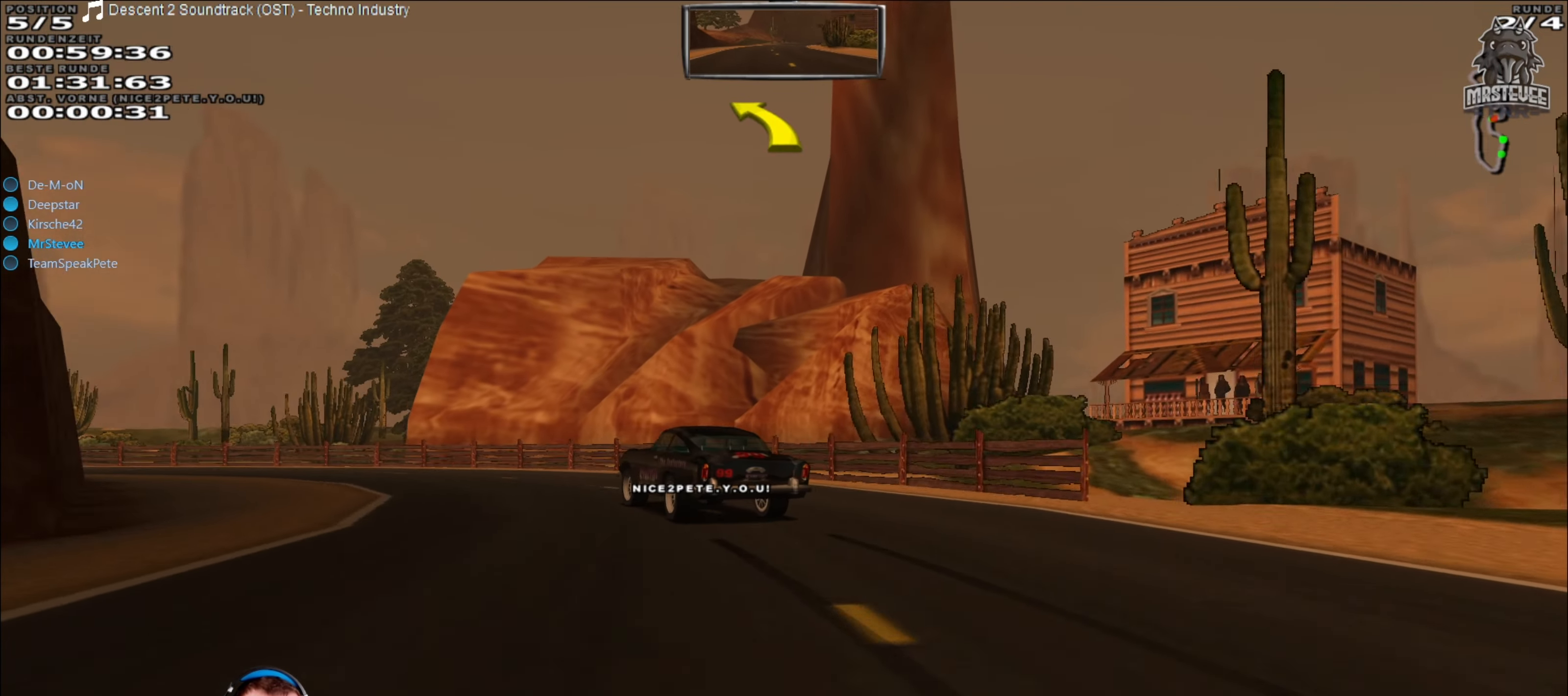
Gameplay with a controller (Xbox layout); each line is a JSON object with the inputs held at the frame after it. "events" lists button and stick changes between this image and that frame as [ms after this image, input, new state], when the widget could be followed in between. Not read: L3 R3.
{"buttons": [], "left_stick": "left", "right_stick": "center", "events": [[34, "R2", "up"]]}
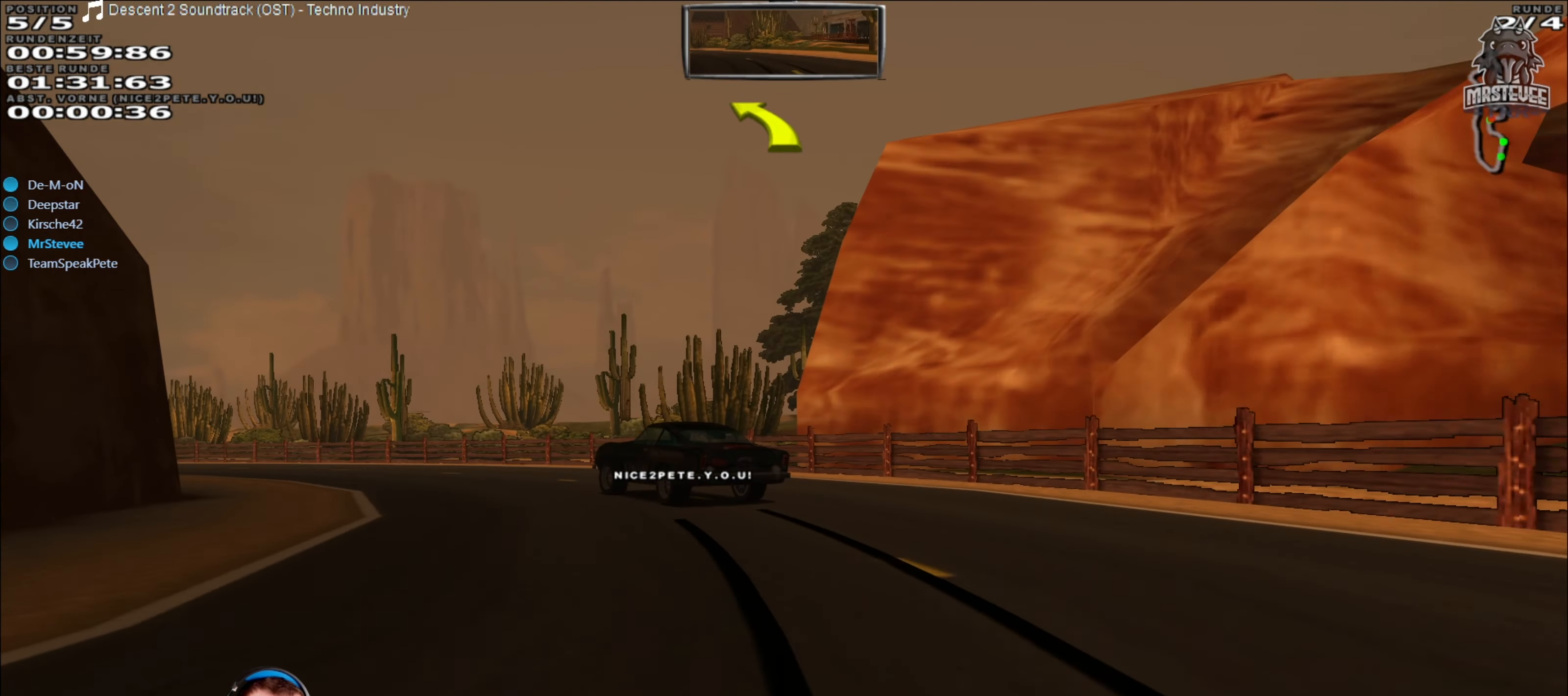
{"buttons": ["R2"], "left_stick": "left", "right_stick": "center", "events": [[34, "R2", "down"]]}
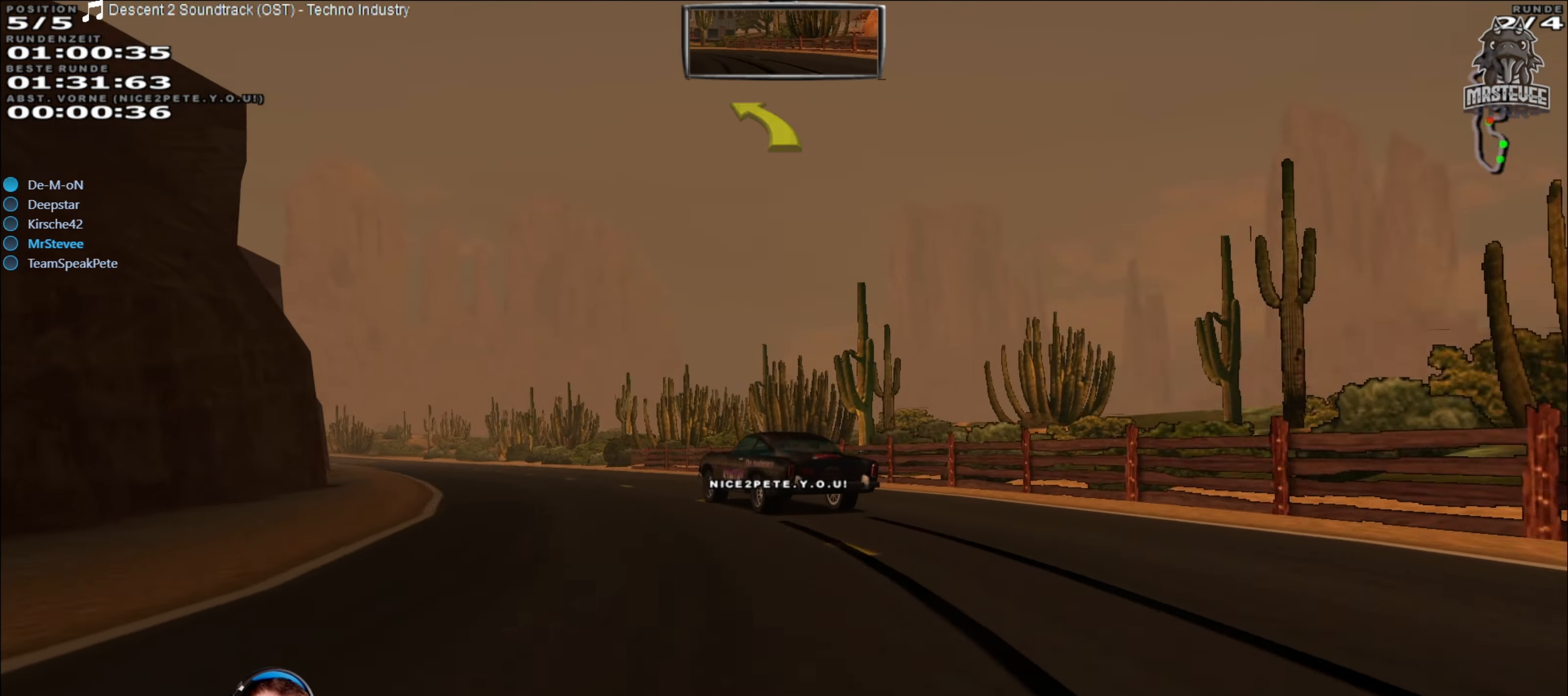
{"buttons": ["R2"], "left_stick": "center", "right_stick": "center", "events": [[150, "left_stick", "center"]]}
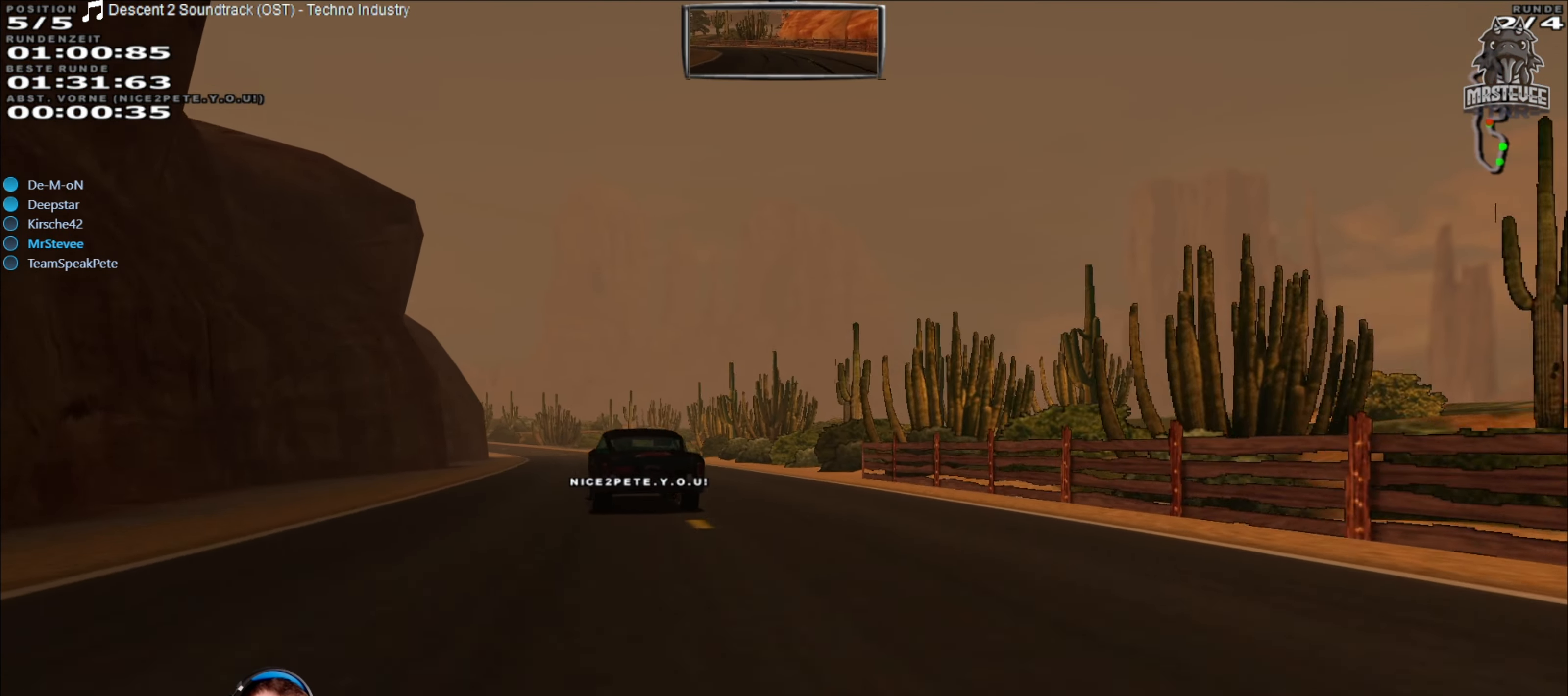
{"buttons": ["R2"], "left_stick": "center", "right_stick": "center", "events": [[50, "left_stick", "left"], [150, "left_stick", "center"]]}
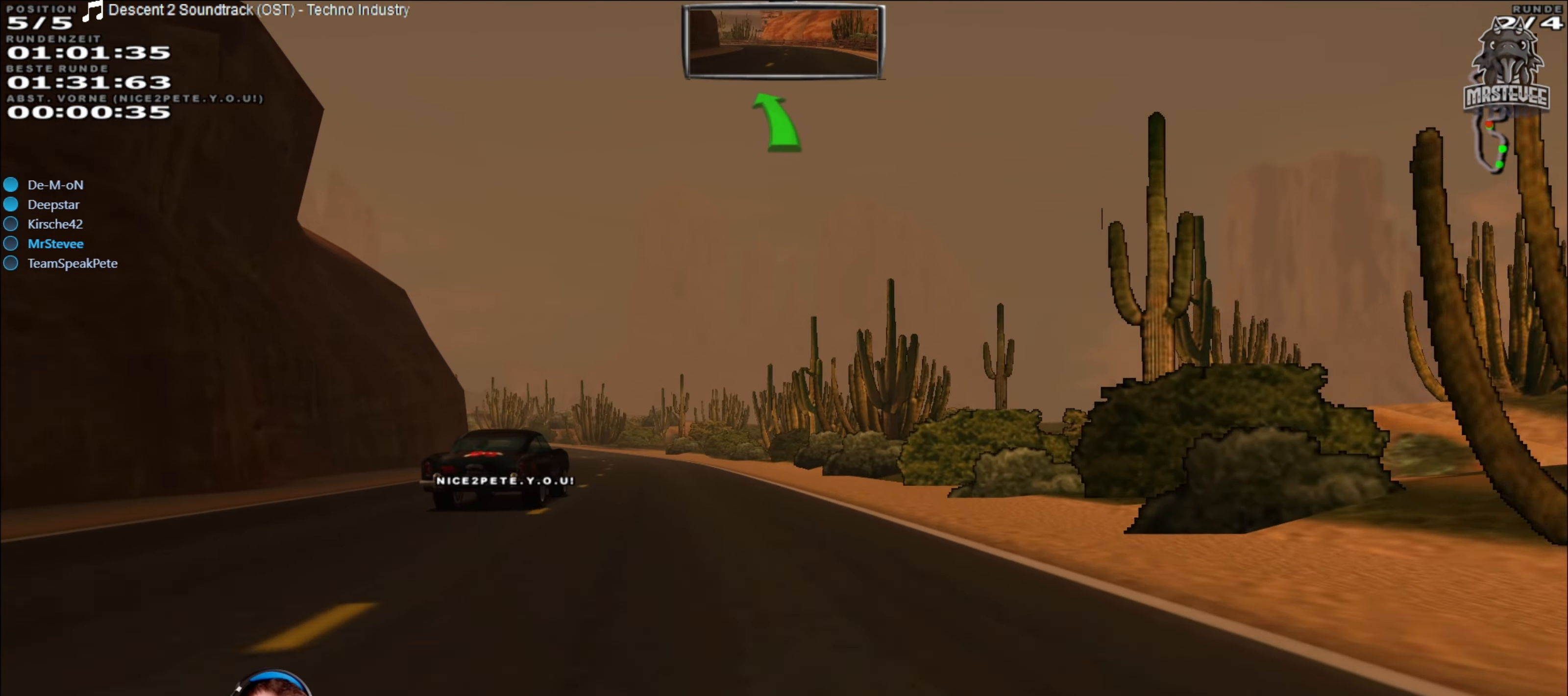
{"buttons": ["R2"], "left_stick": "center", "right_stick": "center", "events": [[84, "left_stick", "left"], [234, "left_stick", "center"]]}
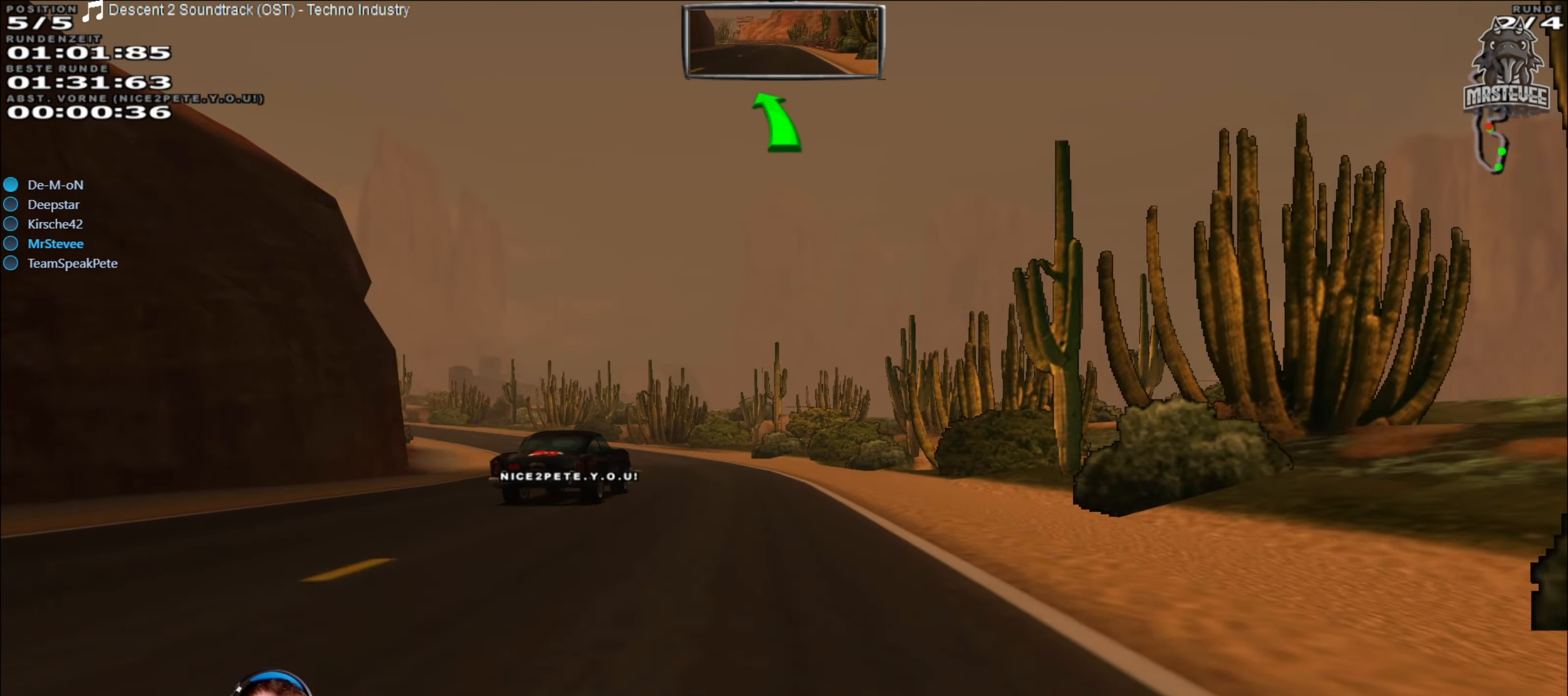
{"buttons": ["R2"], "left_stick": "center", "right_stick": "center", "events": [[100, "left_stick", "left"], [434, "left_stick", "center"]]}
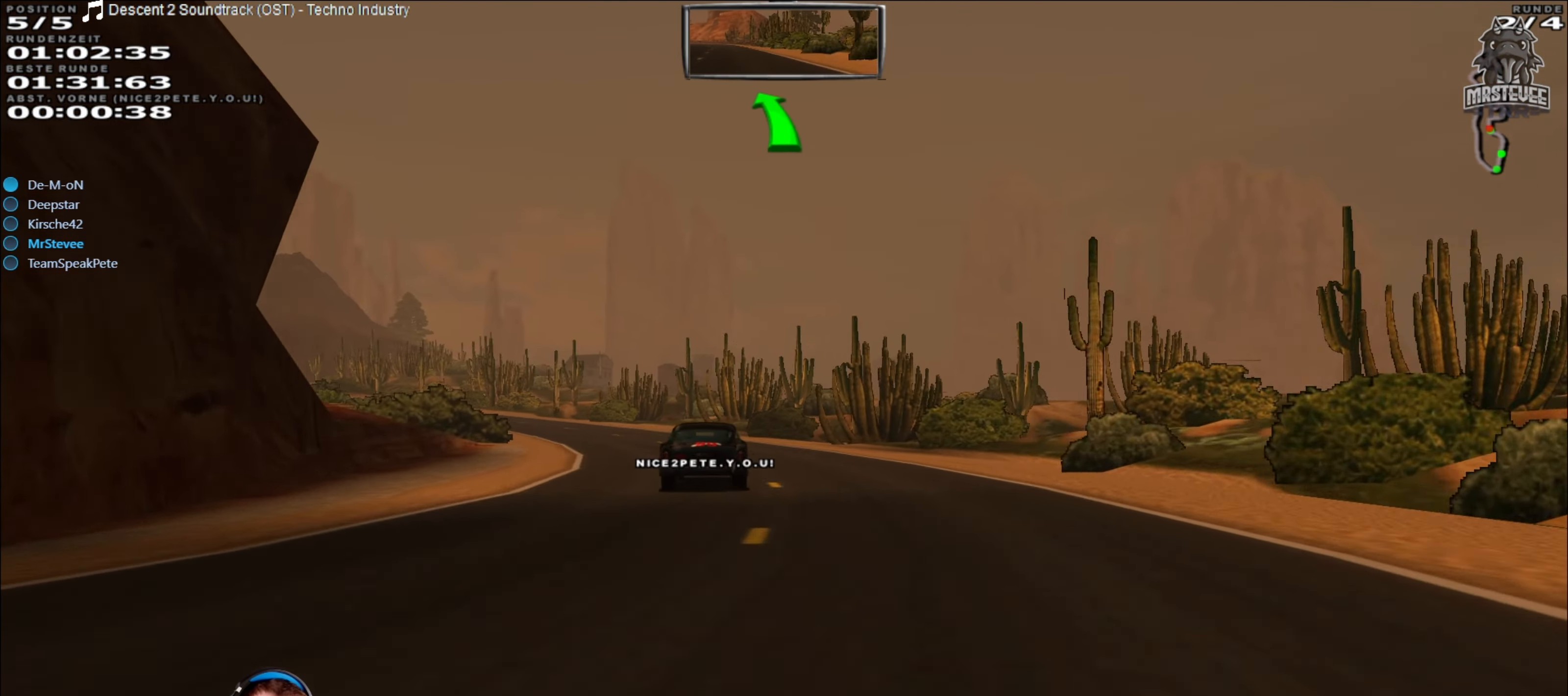
{"buttons": ["R2"], "left_stick": "left", "right_stick": "center", "events": [[267, "left_stick", "left"]]}
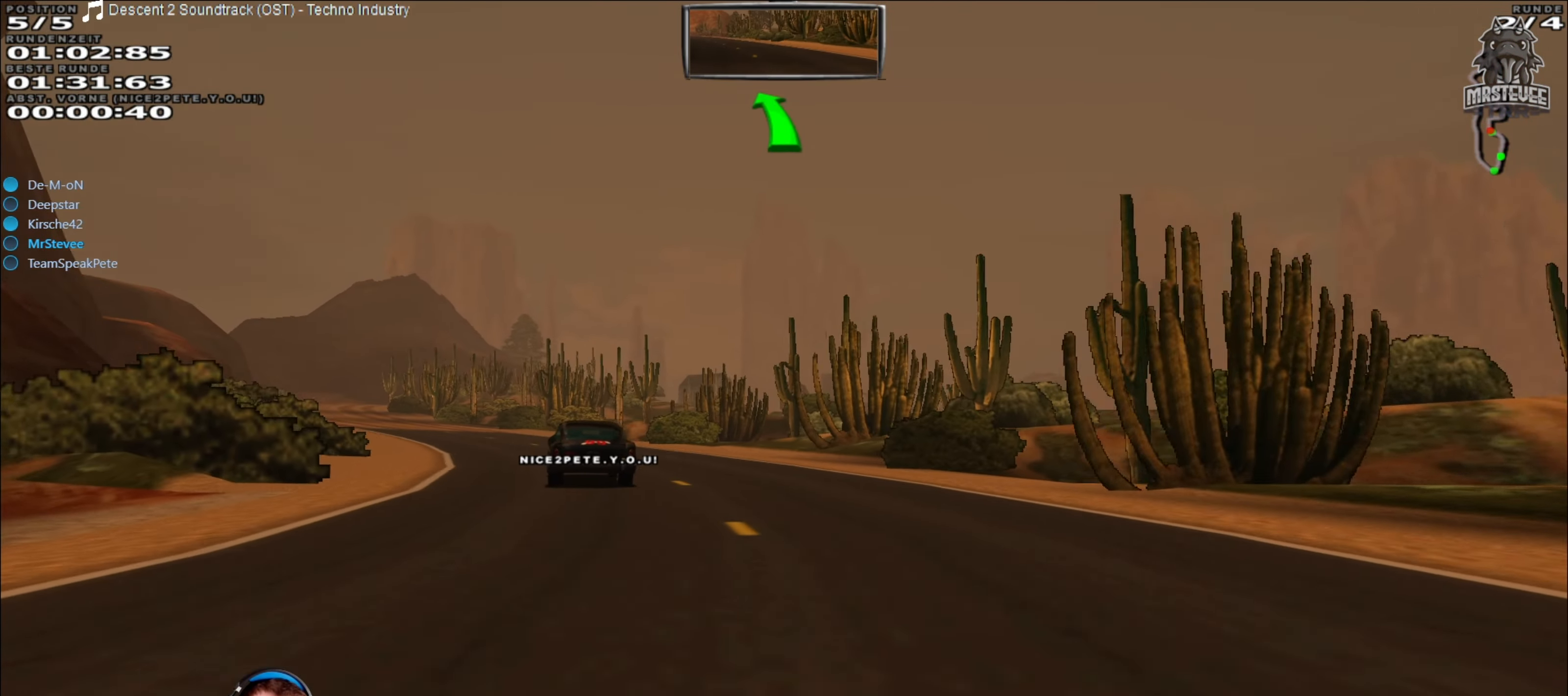
{"buttons": ["R2"], "left_stick": "left", "right_stick": "center", "events": [[234, "left_stick", "center"], [483, "left_stick", "left"]]}
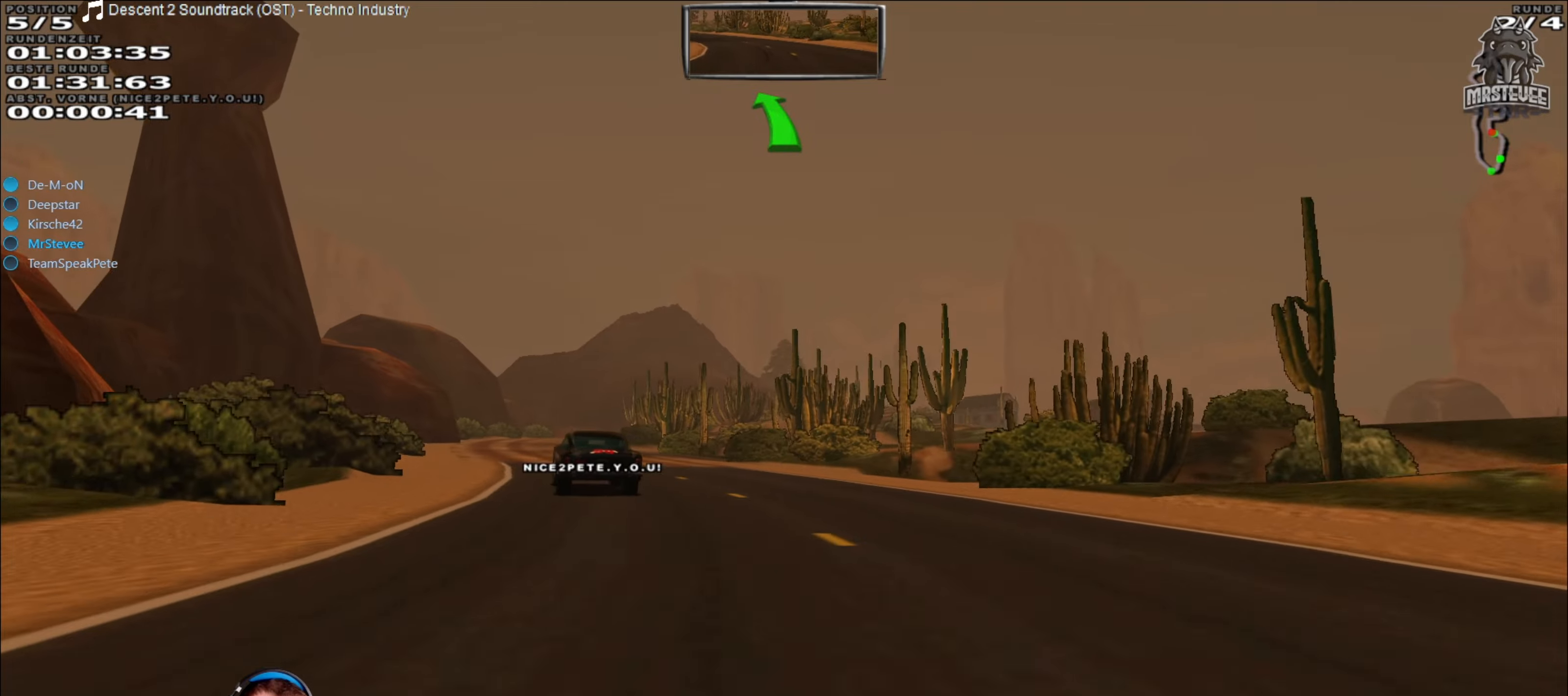
{"buttons": ["R2"], "left_stick": "center", "right_stick": "center", "events": [[283, "left_stick", "center"]]}
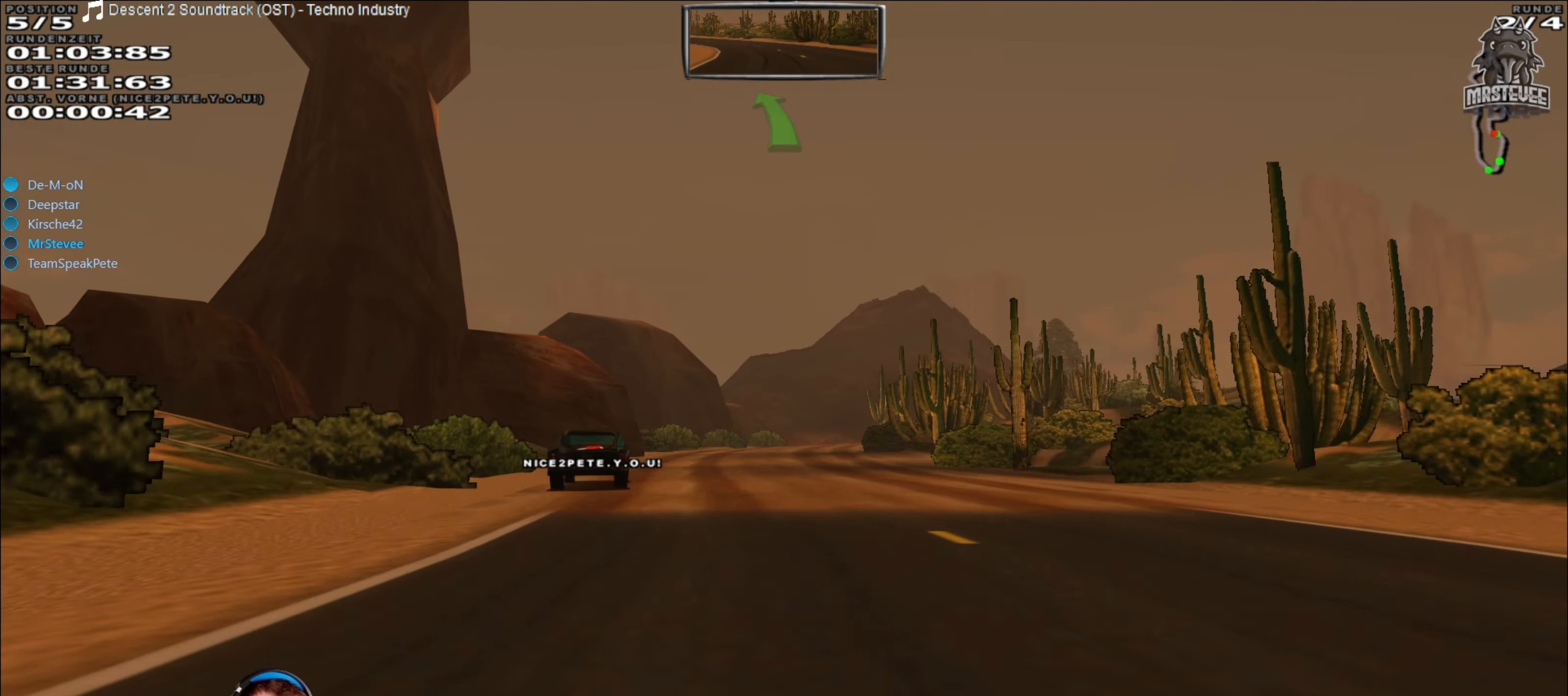
{"buttons": ["R2"], "left_stick": "center", "right_stick": "center", "events": [[116, "left_stick", "left"], [233, "left_stick", "center"]]}
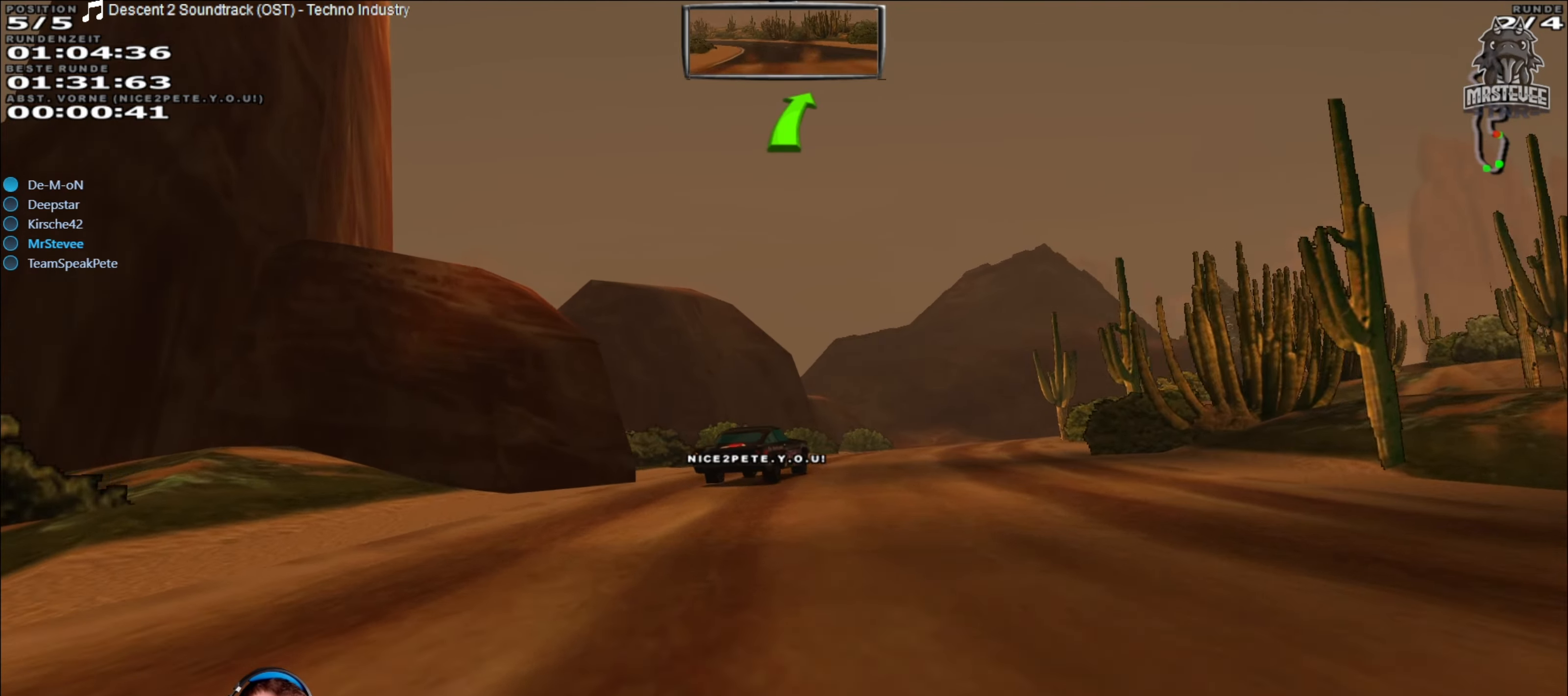
{"buttons": [], "left_stick": "right", "right_stick": "center", "events": [[200, "left_stick", "right"], [300, "R2", "up"]]}
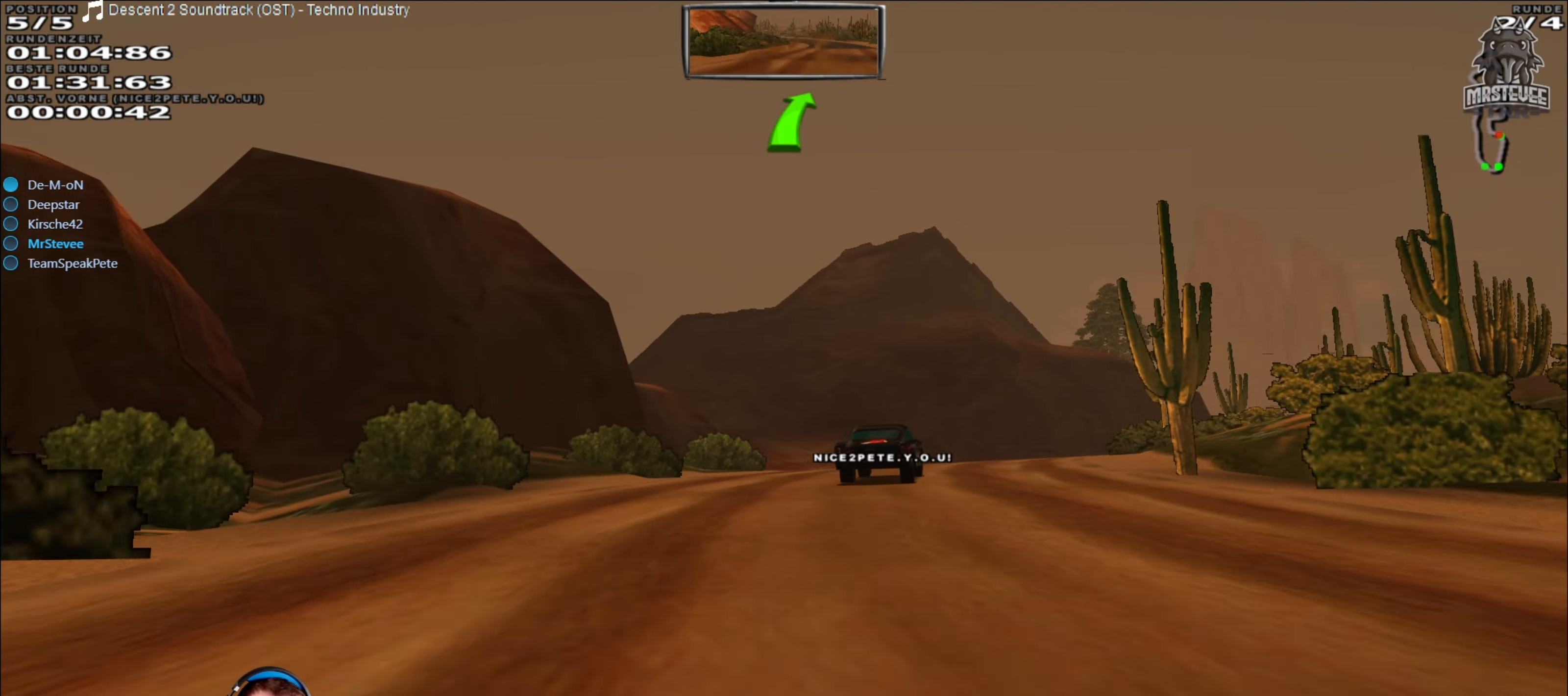
{"buttons": ["R2"], "left_stick": "right", "right_stick": "center", "events": [[50, "left_stick", "center"], [166, "left_stick", "right"], [366, "left_stick", "center"], [383, "R2", "down"], [500, "left_stick", "right"]]}
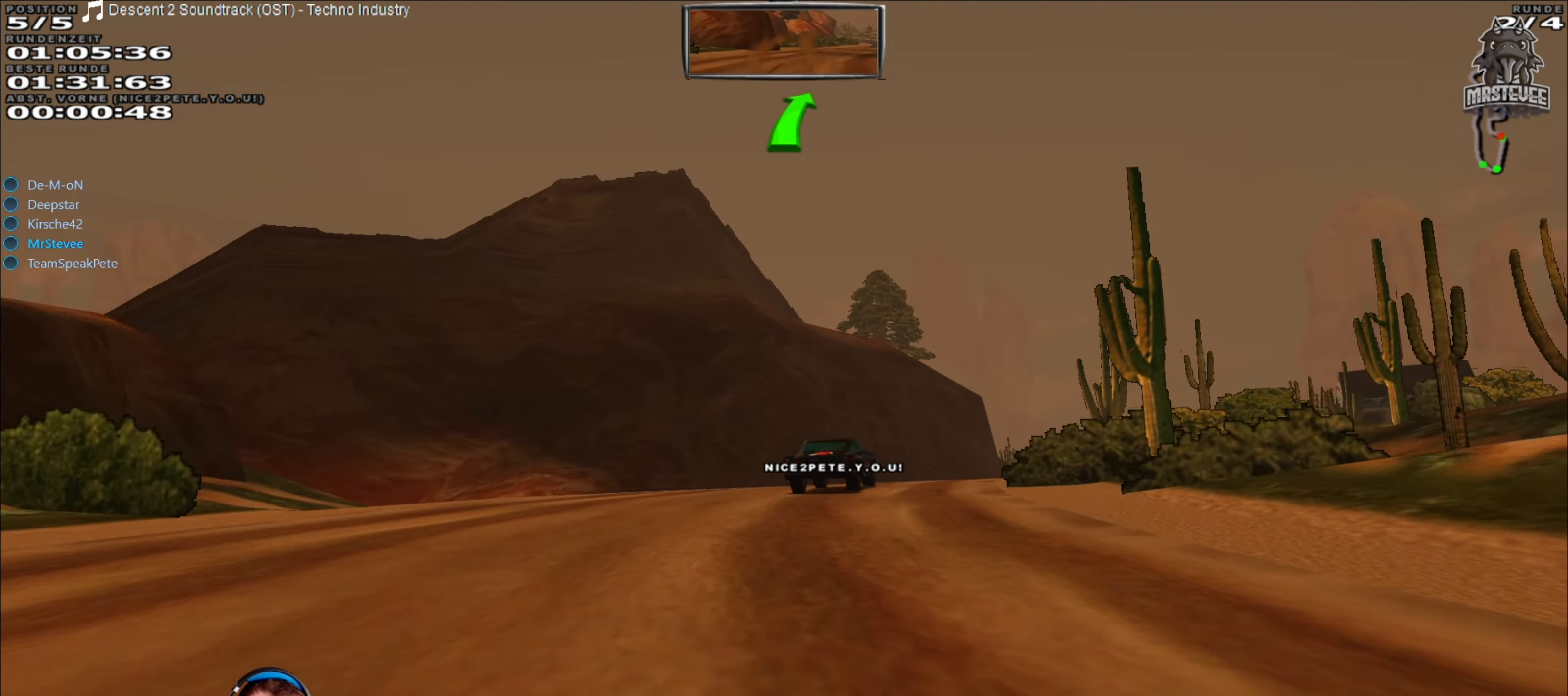
{"buttons": [], "left_stick": "right", "right_stick": "center", "events": [[50, "left_stick", "center"], [166, "left_stick", "right"], [266, "R2", "up"]]}
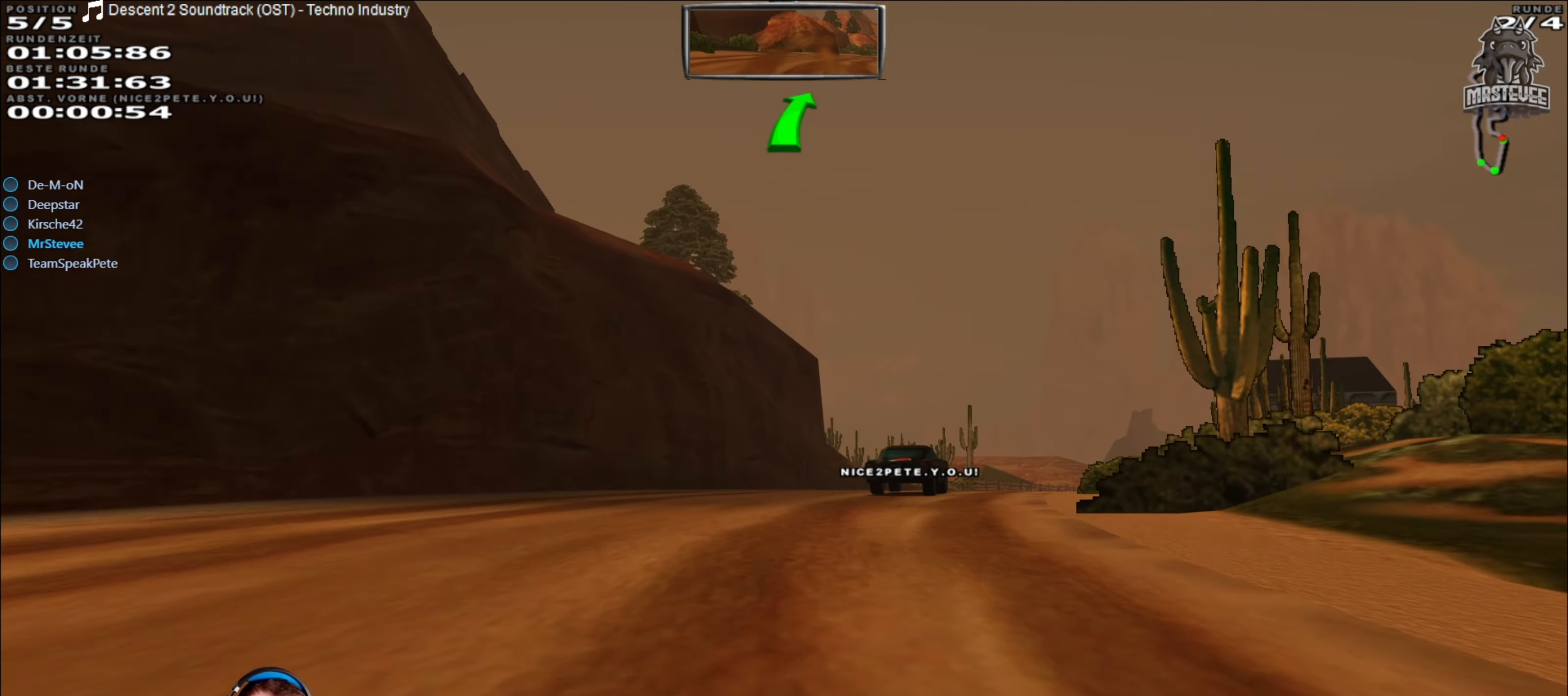
{"buttons": ["R2"], "left_stick": "center", "right_stick": "center", "events": [[33, "left_stick", "center"], [66, "R2", "down"], [283, "left_stick", "right"], [483, "left_stick", "center"]]}
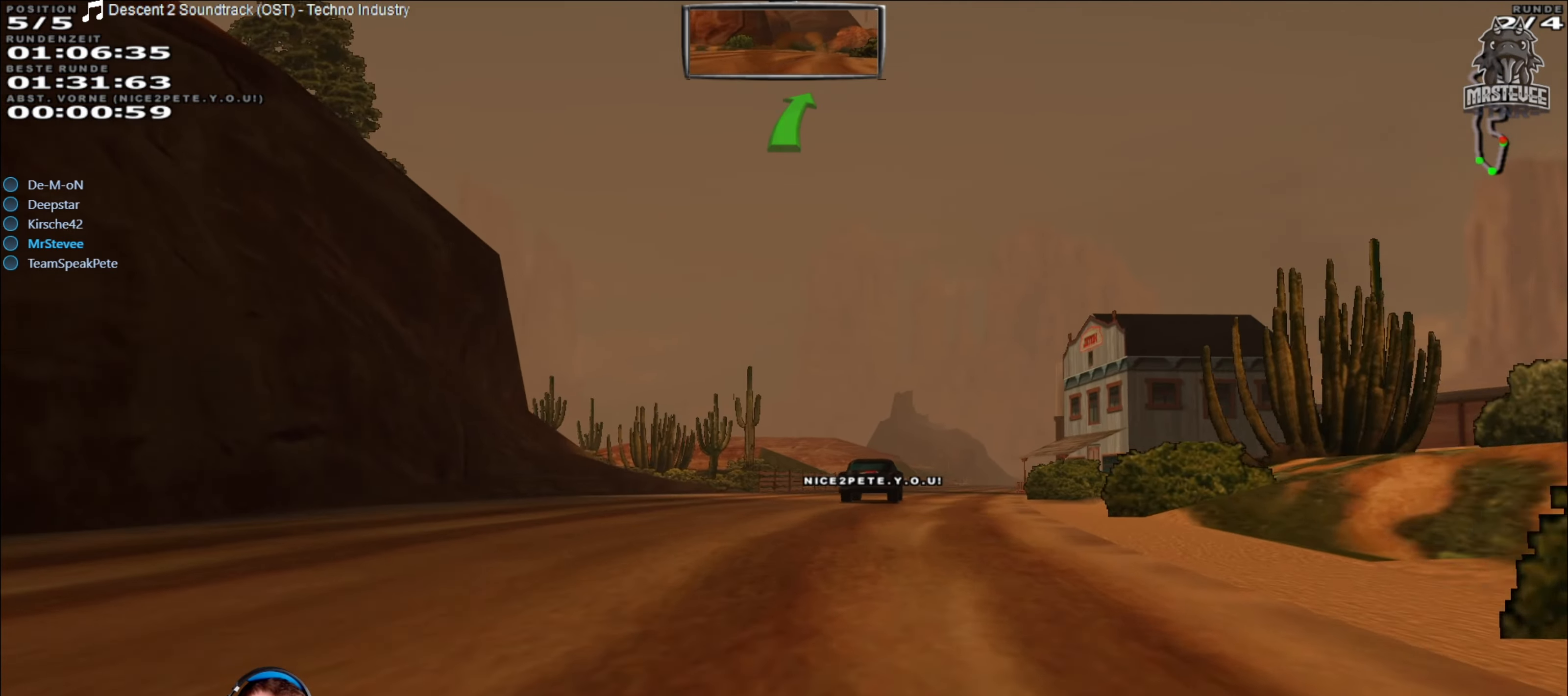
{"buttons": ["R2"], "left_stick": "right", "right_stick": "center", "events": [[366, "left_stick", "right"]]}
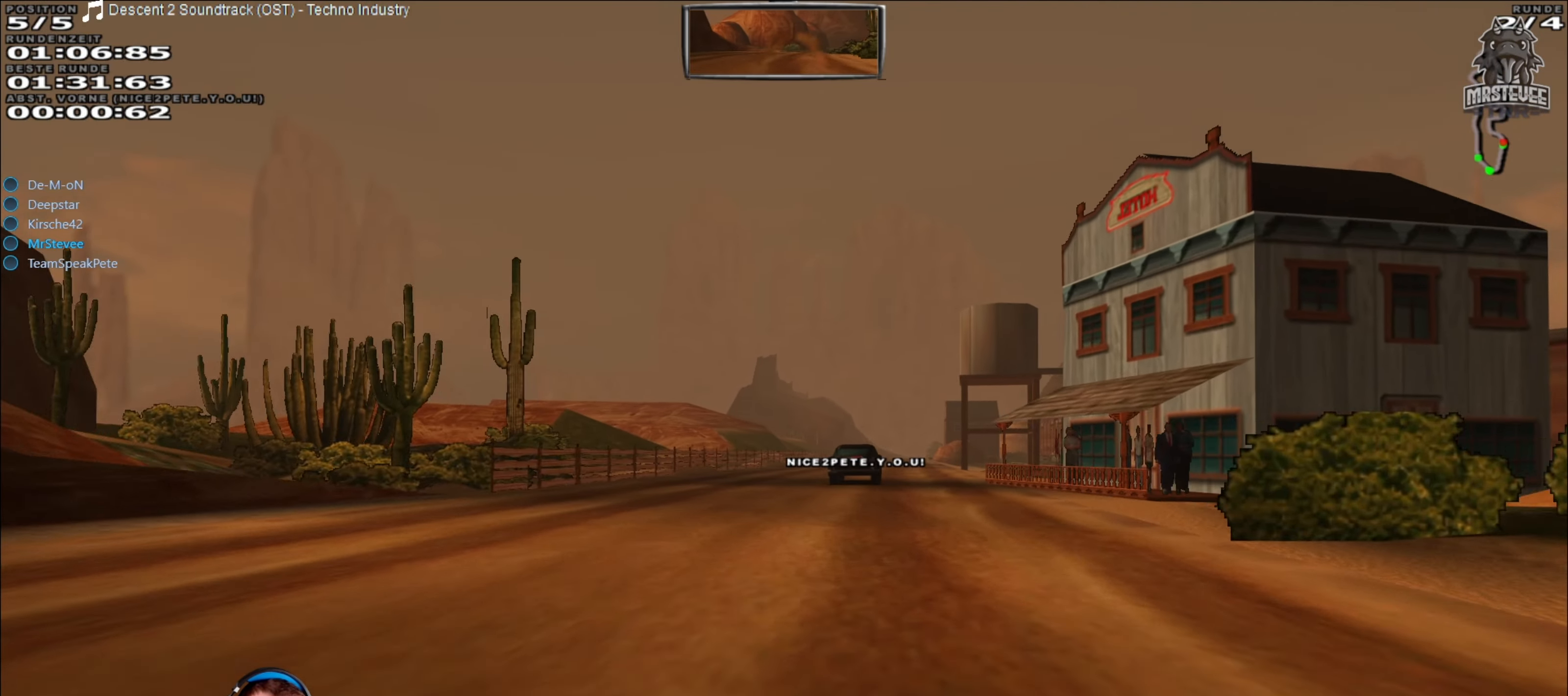
{"buttons": ["R2"], "left_stick": "center", "right_stick": "center", "events": [[16, "left_stick", "center"]]}
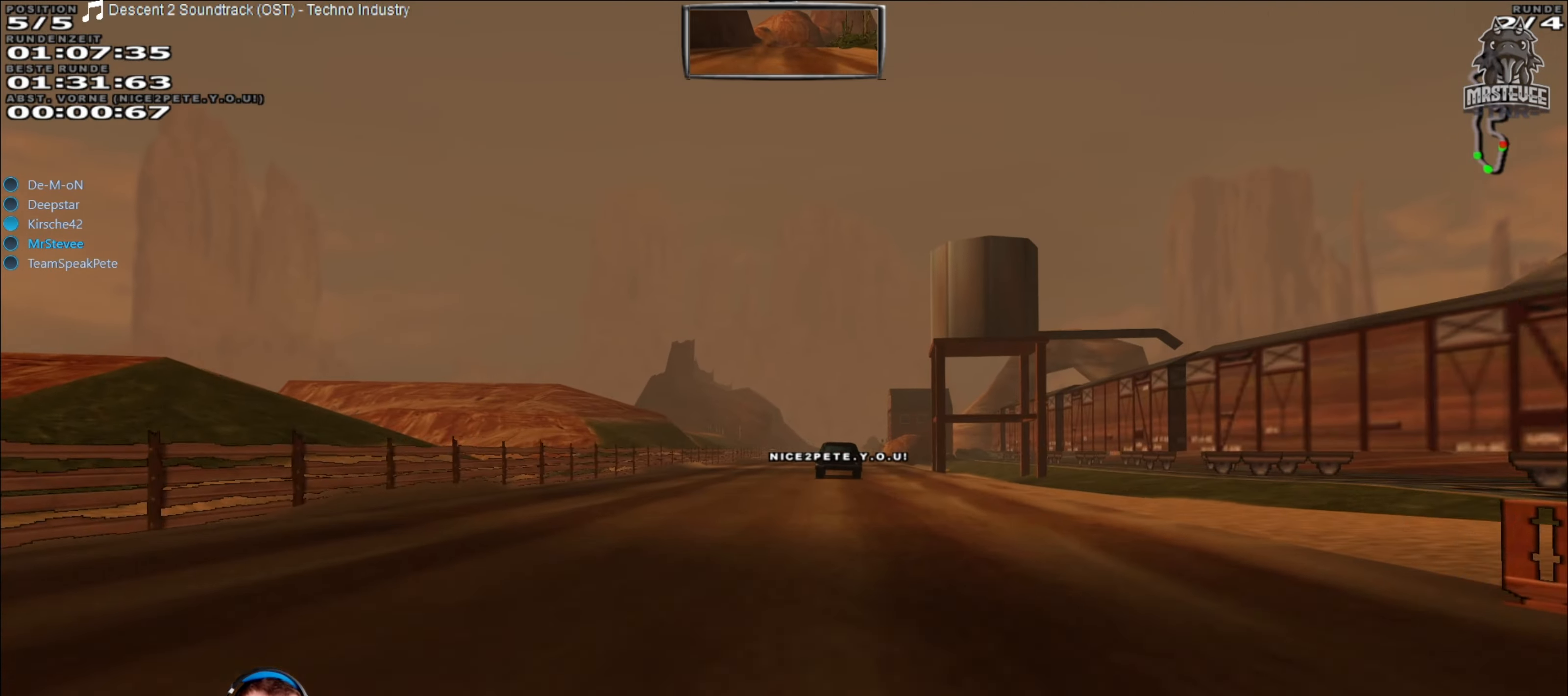
{"buttons": ["R2"], "left_stick": "center", "right_stick": "center", "events": [[250, "left_stick", "right"], [366, "left_stick", "center"]]}
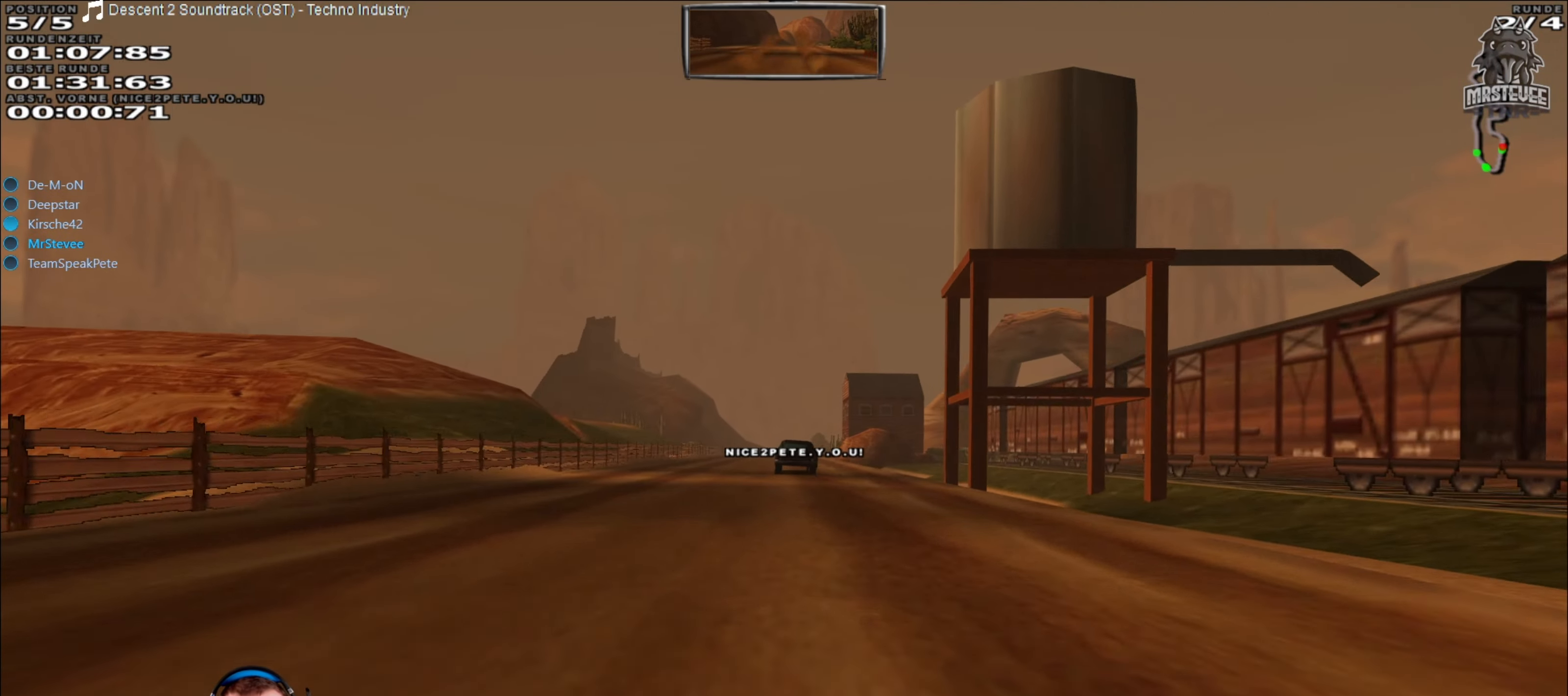
{"buttons": ["R2"], "left_stick": "center", "right_stick": "center", "events": []}
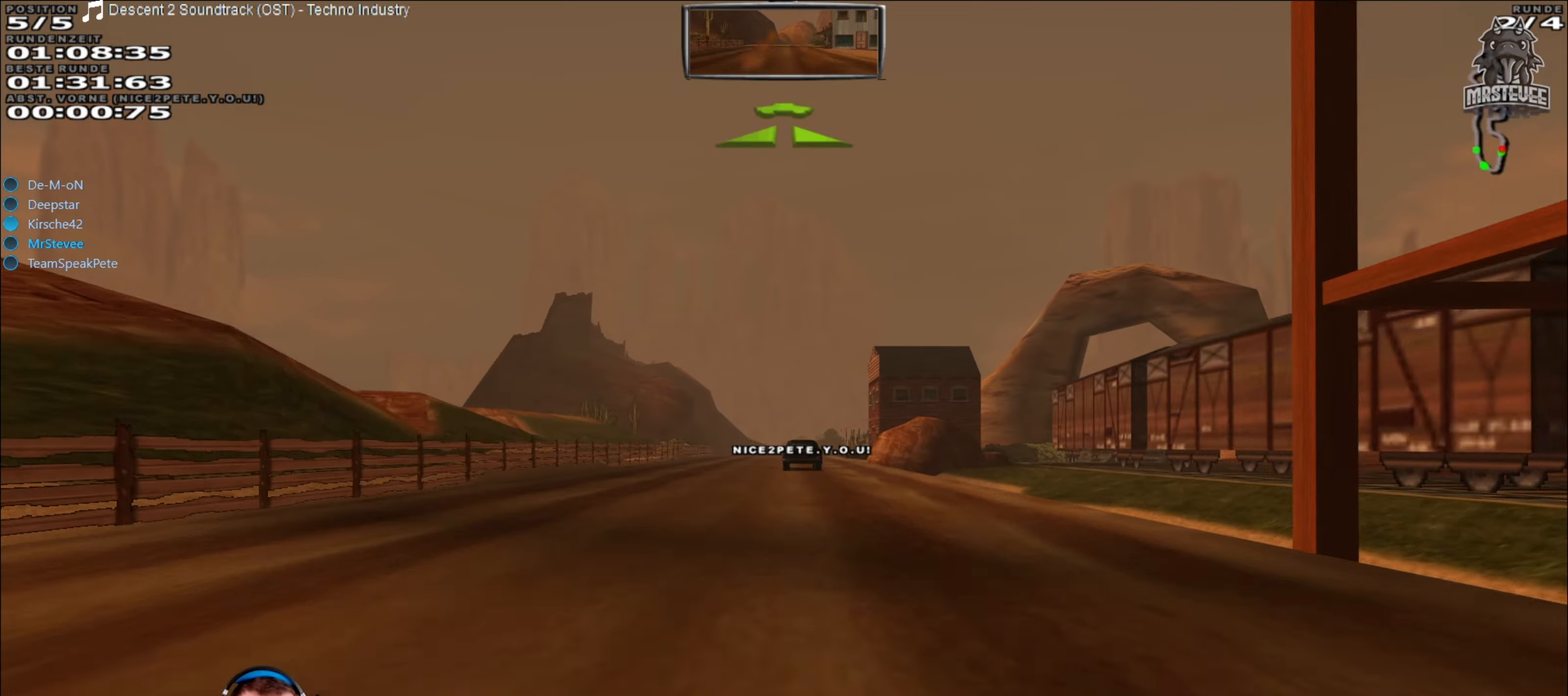
{"buttons": ["R2"], "left_stick": "center", "right_stick": "center", "events": []}
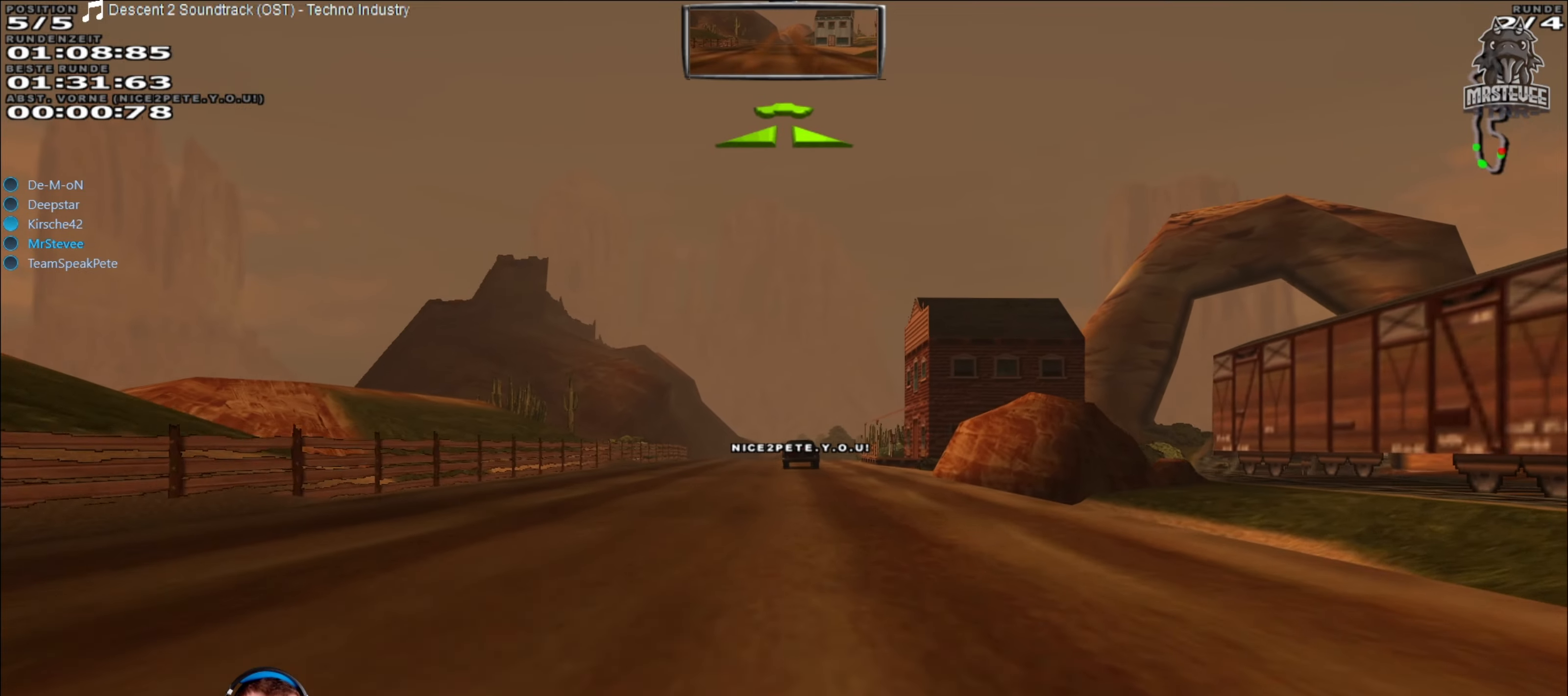
{"buttons": ["R2"], "left_stick": "center", "right_stick": "center", "events": []}
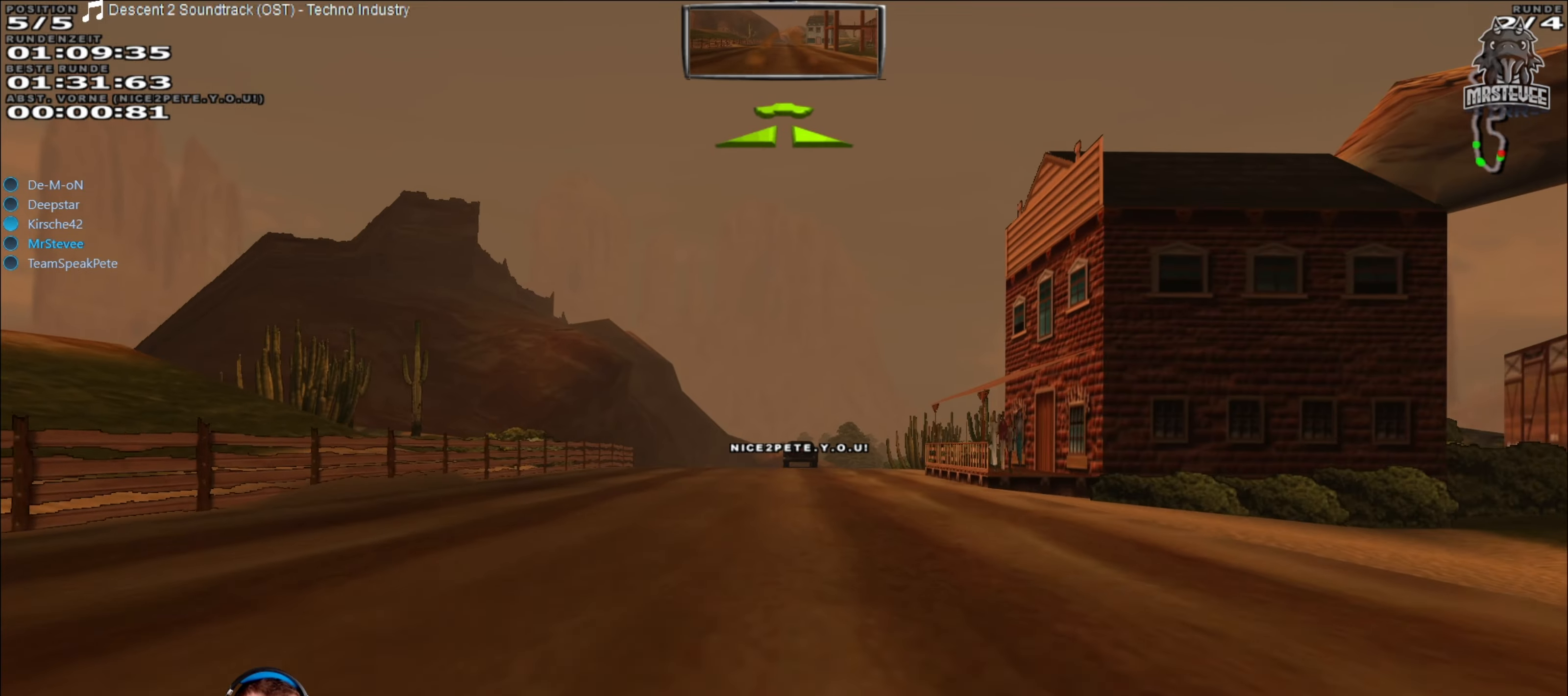
{"buttons": ["R2"], "left_stick": "center", "right_stick": "center", "events": []}
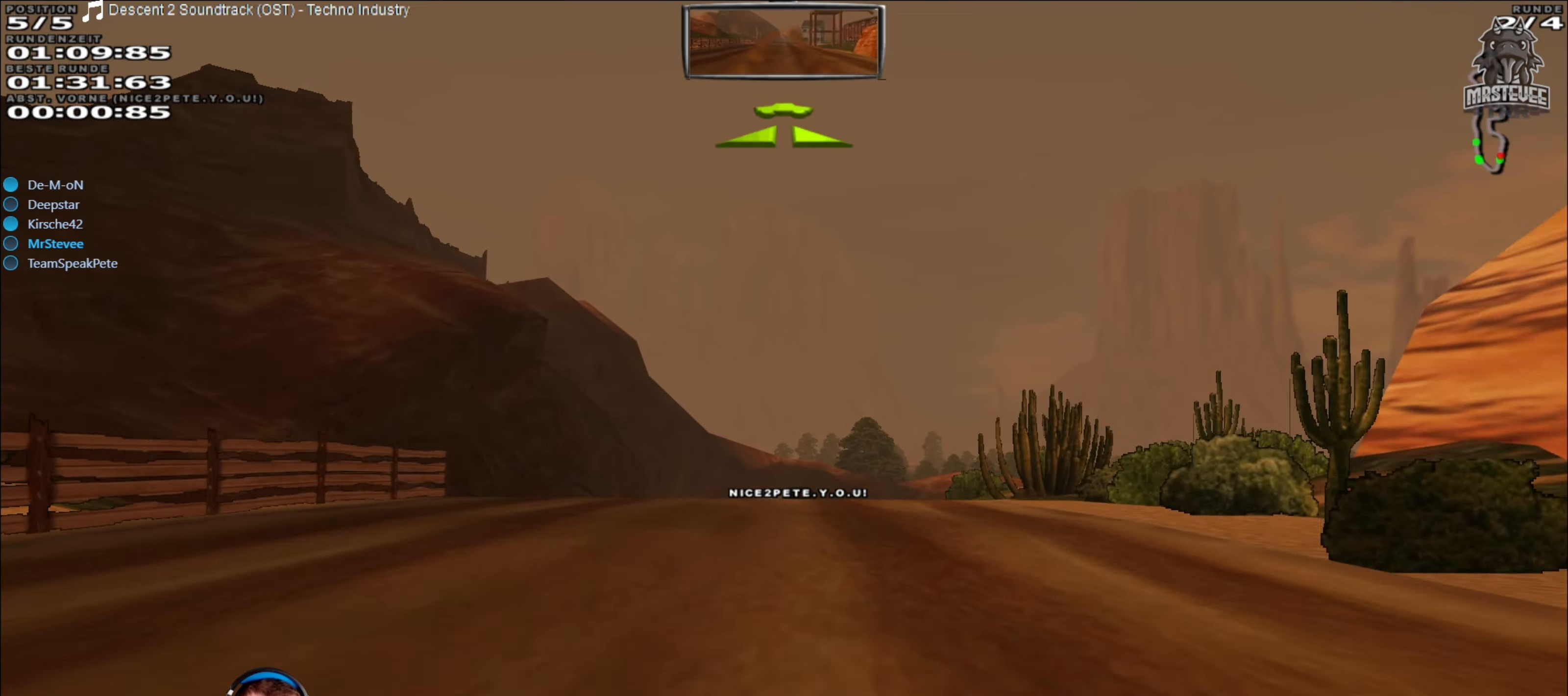
{"buttons": ["R2"], "left_stick": "center", "right_stick": "center", "events": [[217, "left_stick", "right"], [283, "left_stick", "center"]]}
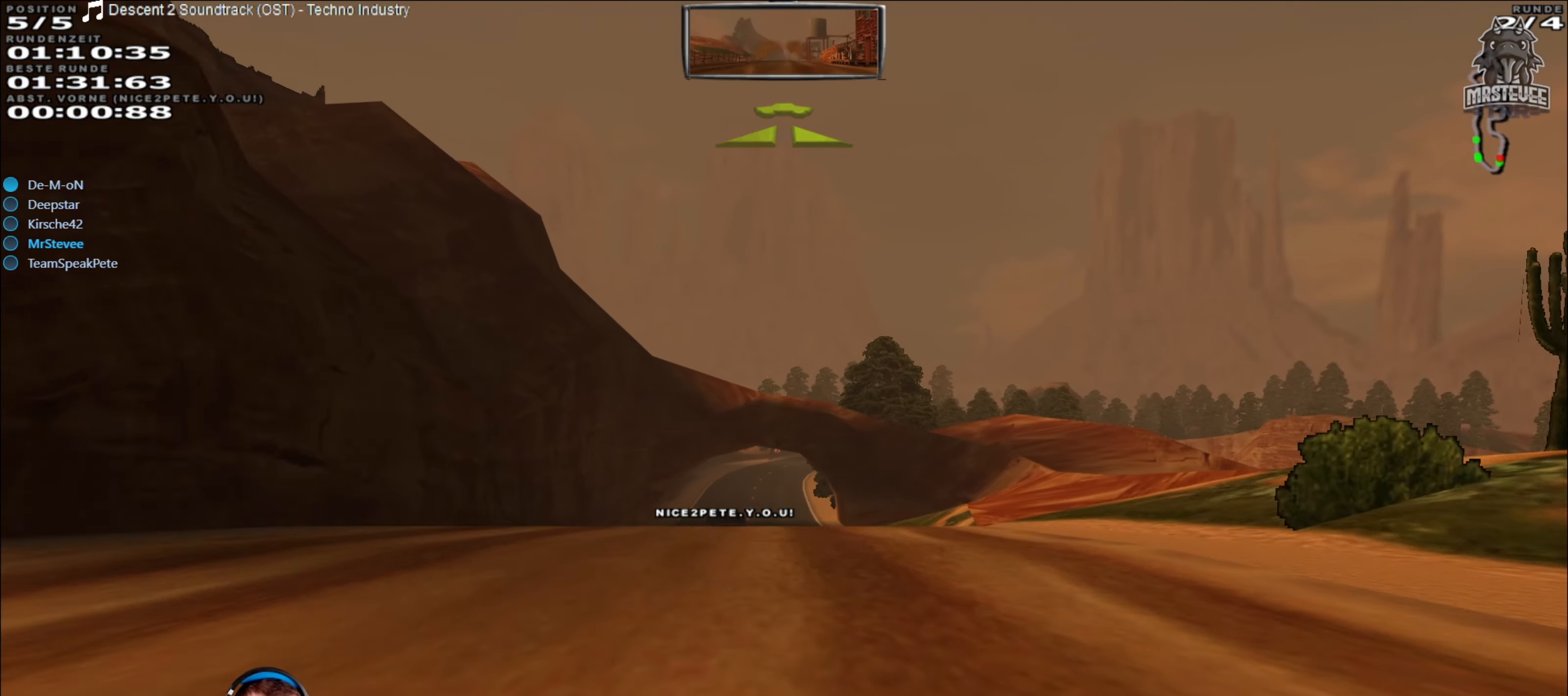
{"buttons": ["R2"], "left_stick": "center", "right_stick": "center", "events": []}
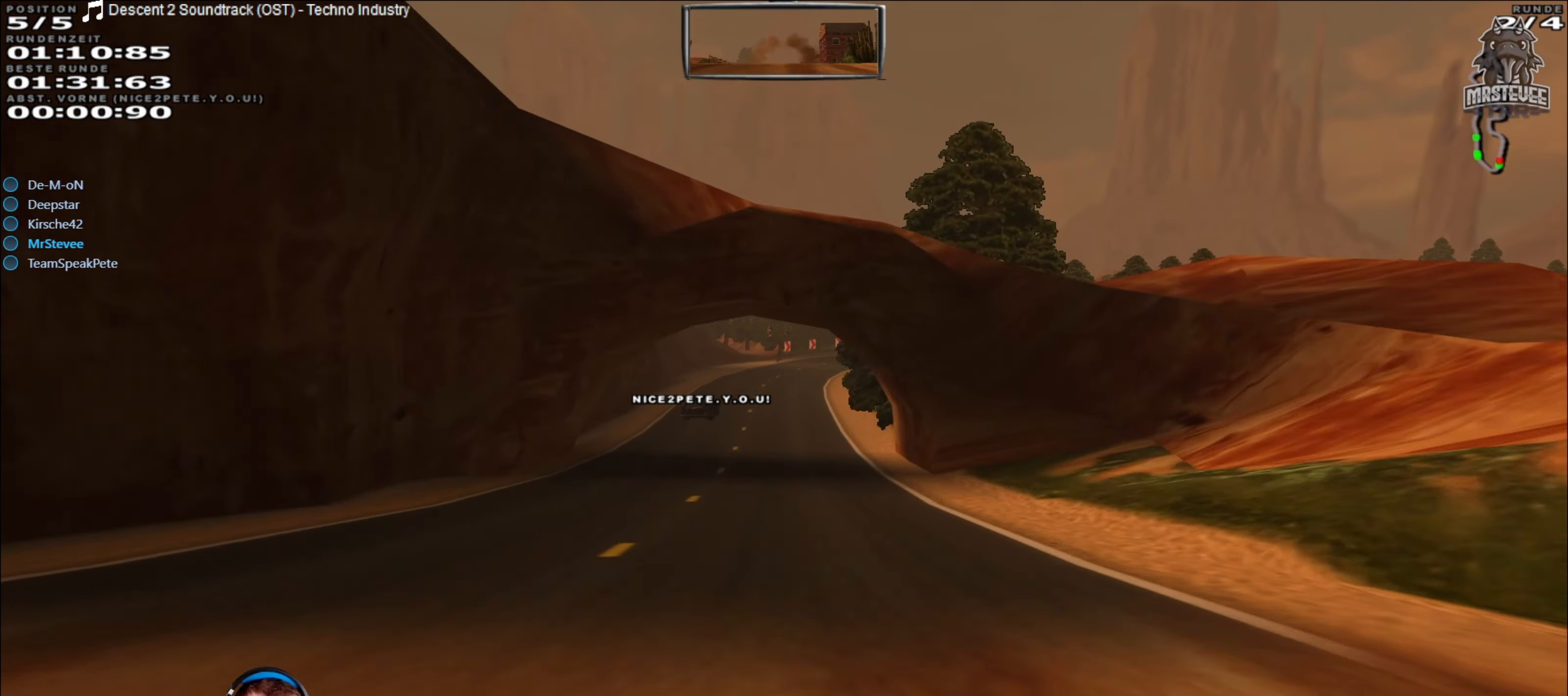
{"buttons": ["R2"], "left_stick": "center", "right_stick": "center", "events": [[17, "left_stick", "left"], [117, "left_stick", "center"]]}
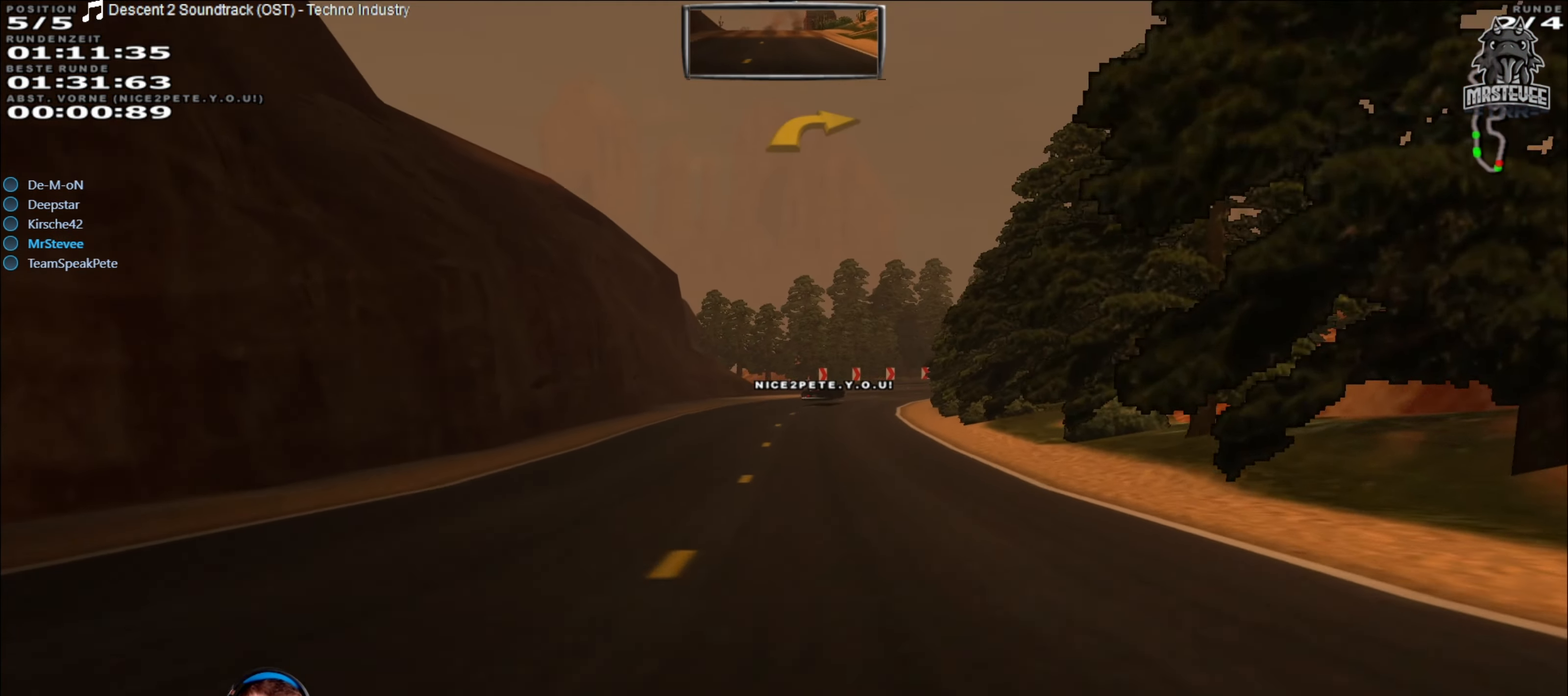
{"buttons": ["R2"], "left_stick": "center", "right_stick": "center", "events": []}
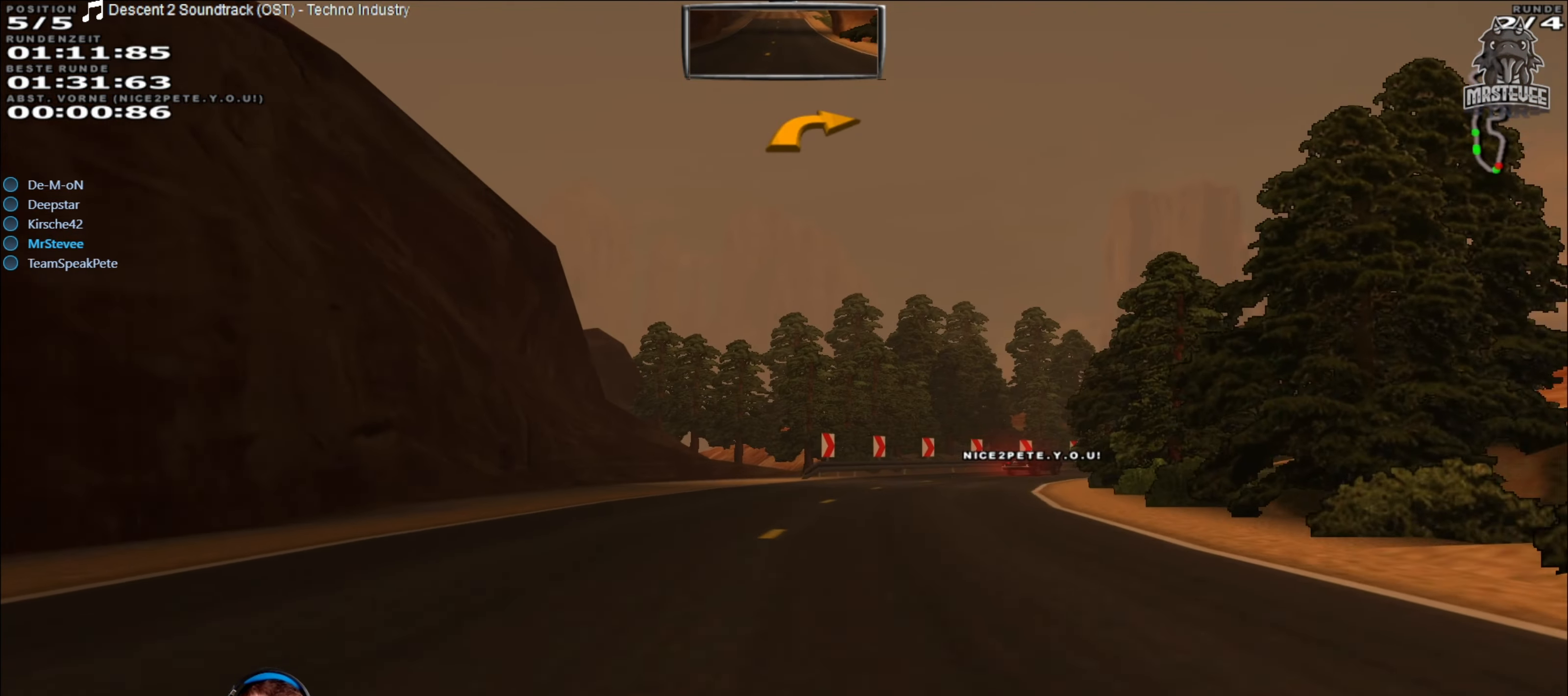
{"buttons": [], "left_stick": "right", "right_stick": "center", "events": [[50, "left_stick", "right"], [100, "R2", "up"], [267, "L2", "down"], [417, "L2", "up"]]}
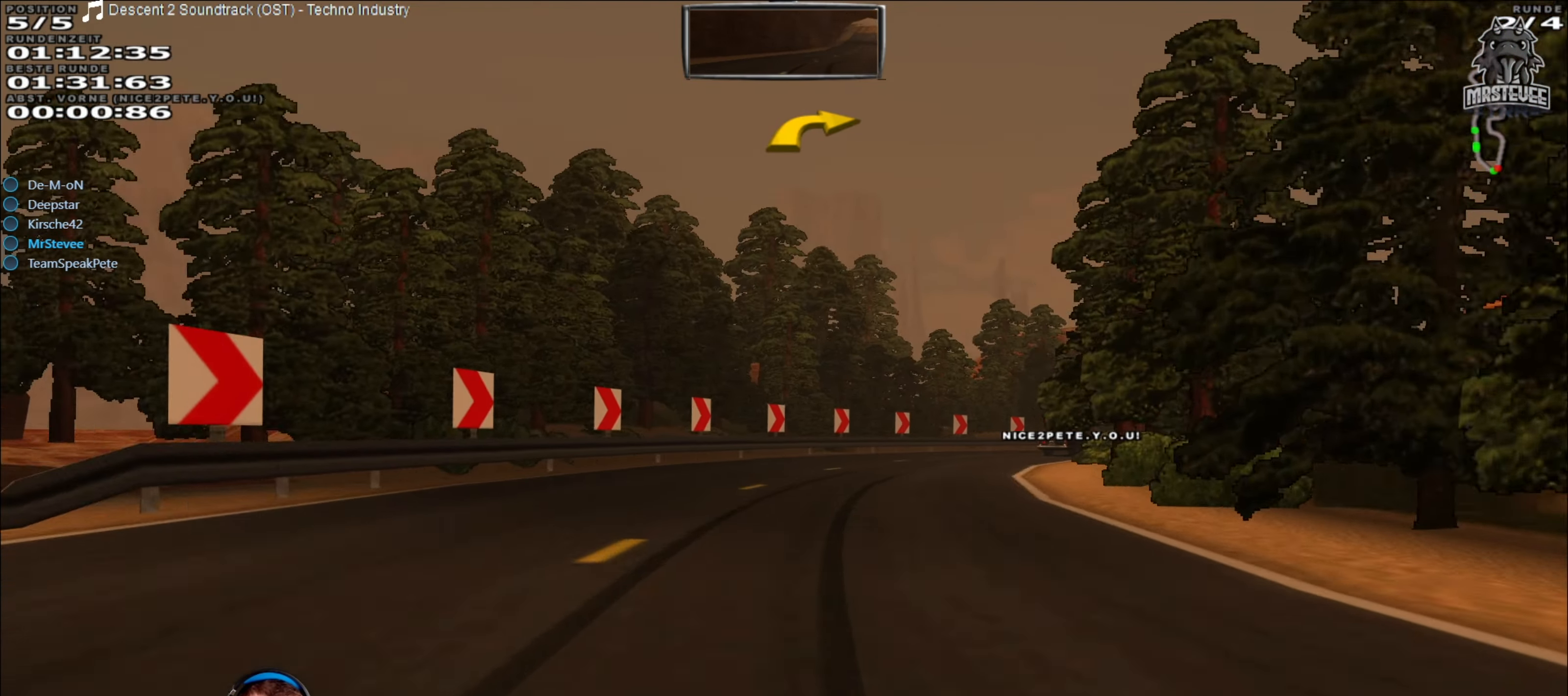
{"buttons": ["R2"], "left_stick": "center", "right_stick": "center", "events": [[367, "left_stick", "center"], [400, "R2", "down"]]}
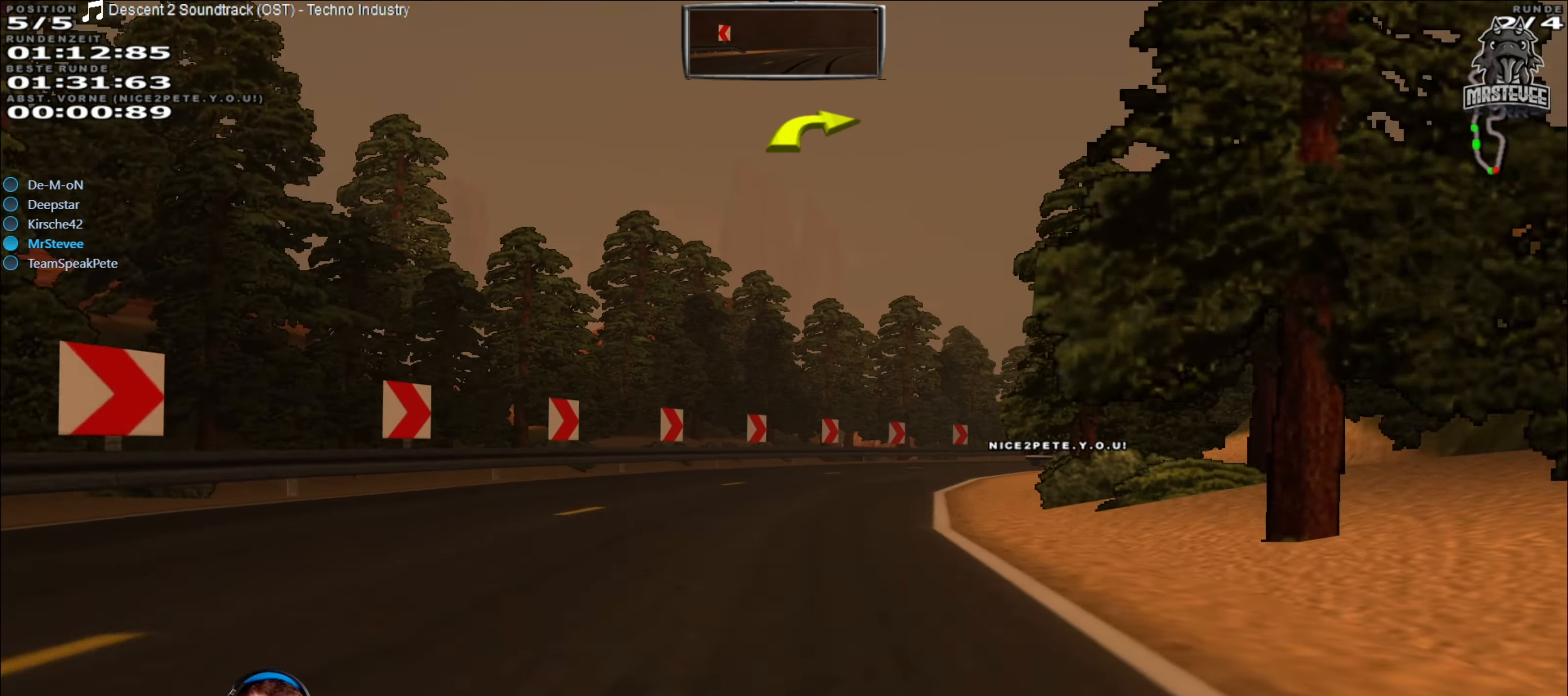
{"buttons": ["R2"], "left_stick": "right", "right_stick": "center", "events": [[50, "left_stick", "right"]]}
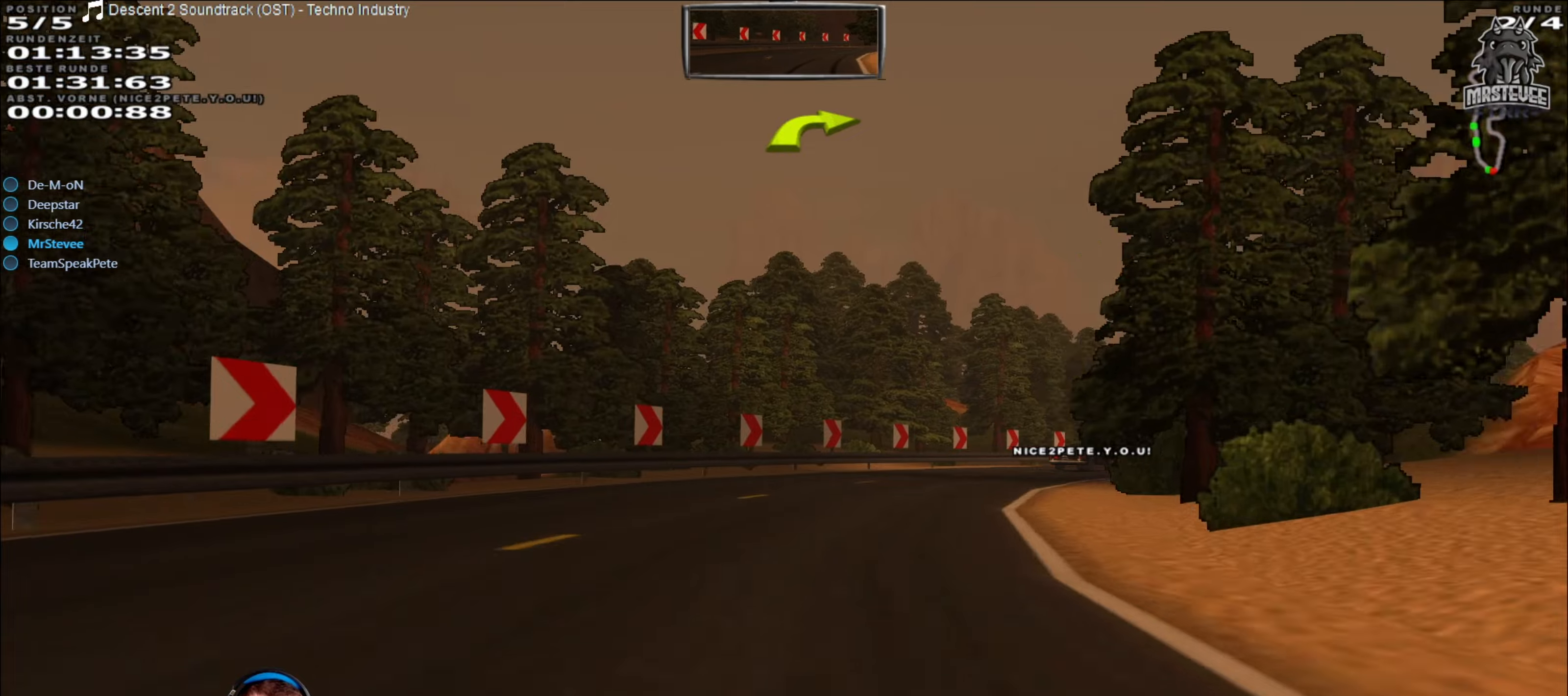
{"buttons": ["R2"], "left_stick": "center", "right_stick": "center", "events": [[50, "left_stick", "center"], [117, "left_stick", "right"], [450, "left_stick", "center"]]}
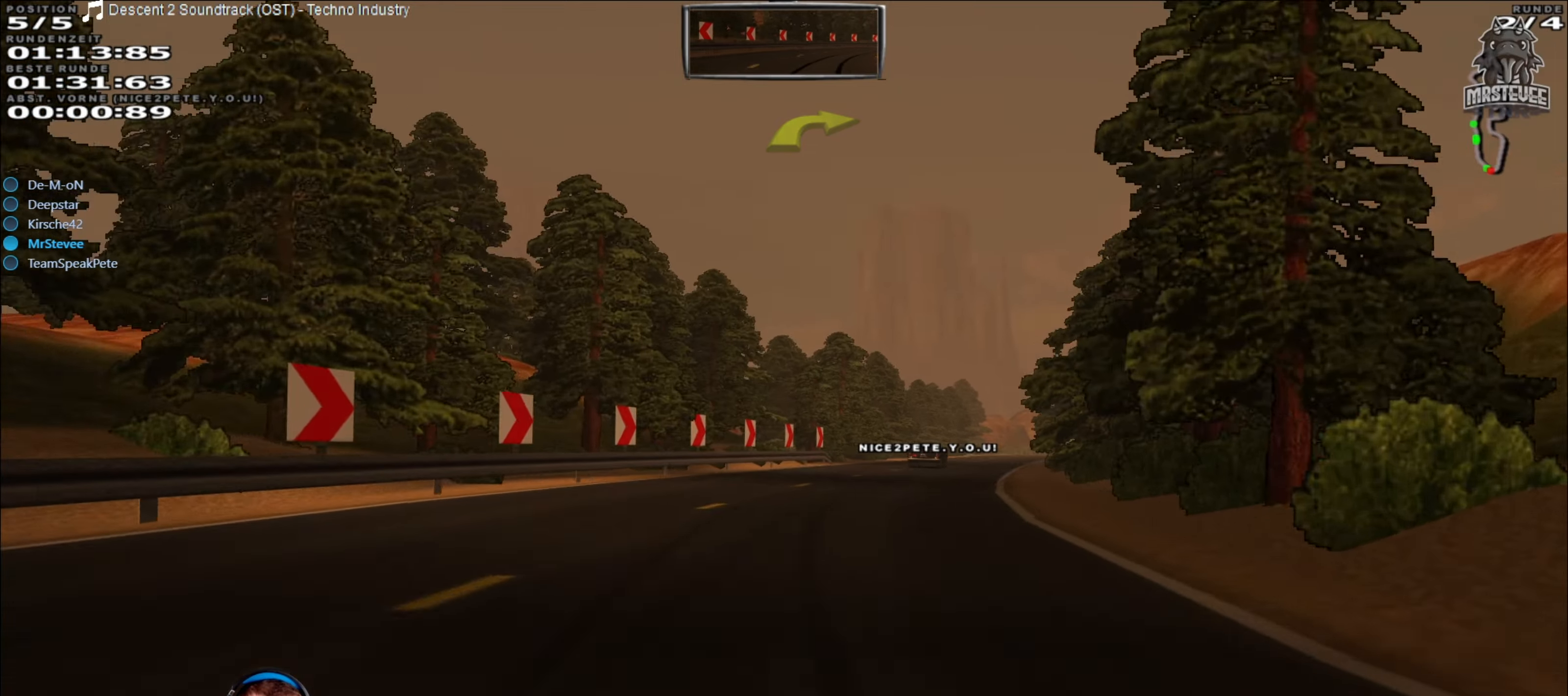
{"buttons": ["R2"], "left_stick": "center", "right_stick": "center", "events": [[67, "left_stick", "right"], [234, "left_stick", "center"]]}